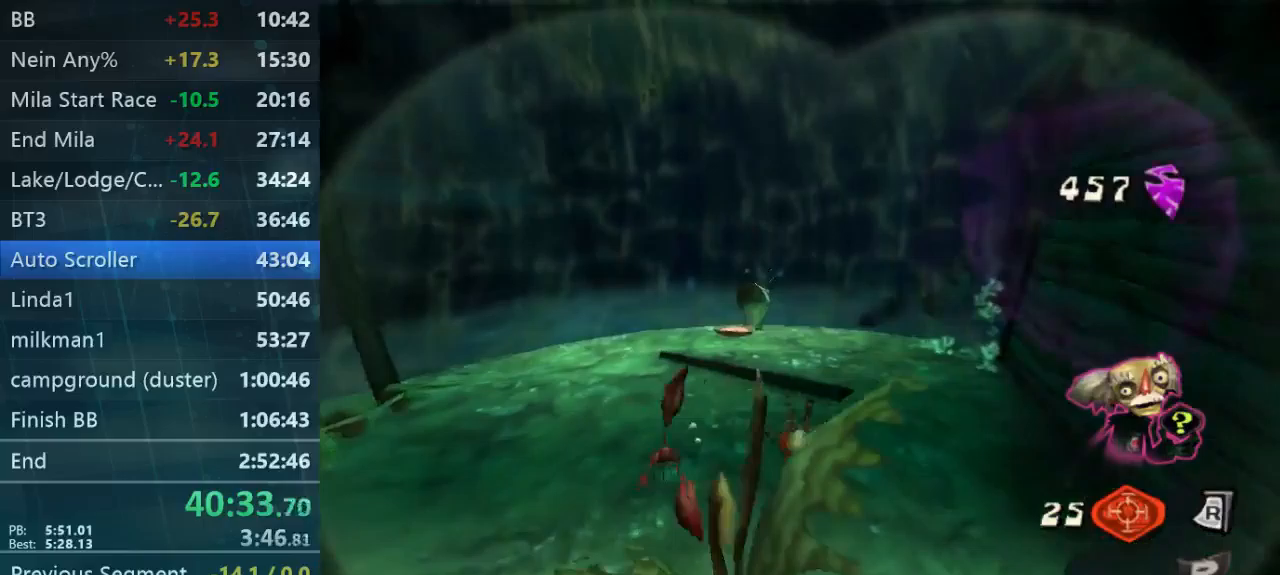
Gameplay with a controller (Xbox layout); each line is a JSON object with the inputs held at the frame after it. "button_events" lists button changes between this image and that frame as [ms after this image, input, new state], when the widget could be followed in between (sticks are given only as held states). Not read: L3 R3.
{"buttons": [], "left_stick": "center", "right_stick": "center", "button_events": [[467, "L2", "up"]]}
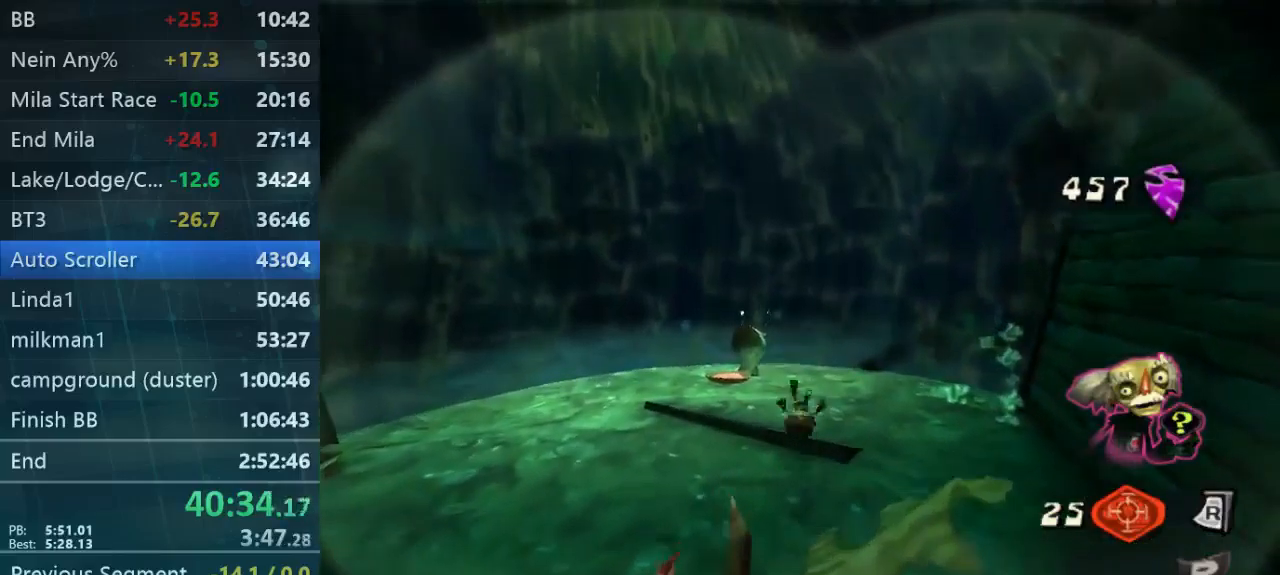
{"buttons": [], "left_stick": "right", "right_stick": "center", "button_events": []}
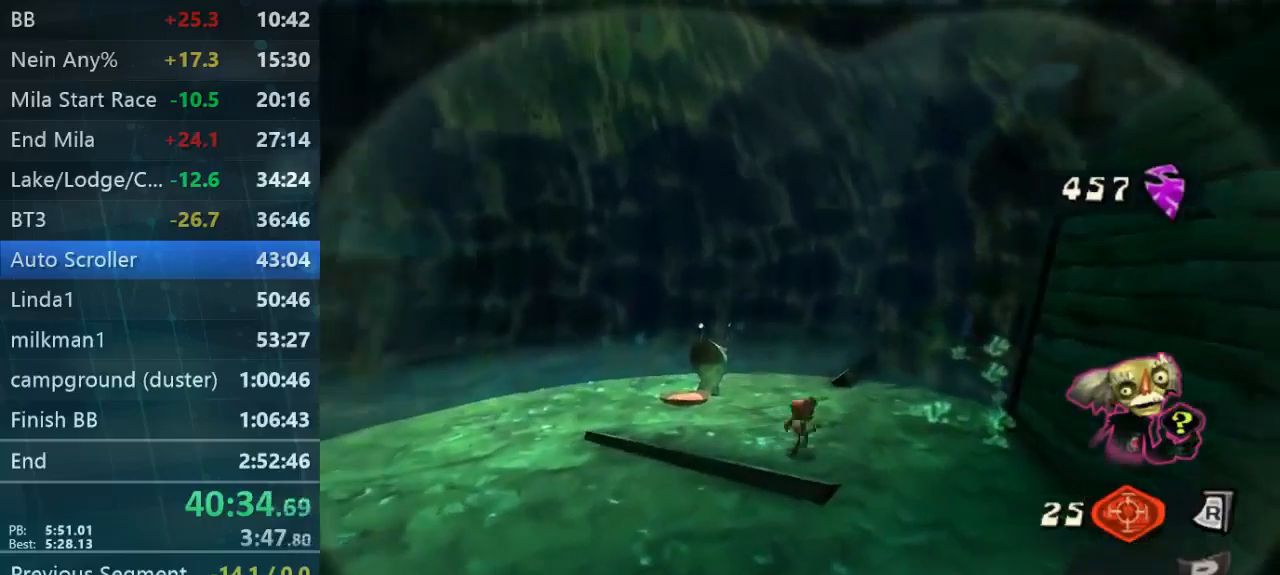
{"buttons": [], "left_stick": "up-right", "right_stick": "center", "button_events": []}
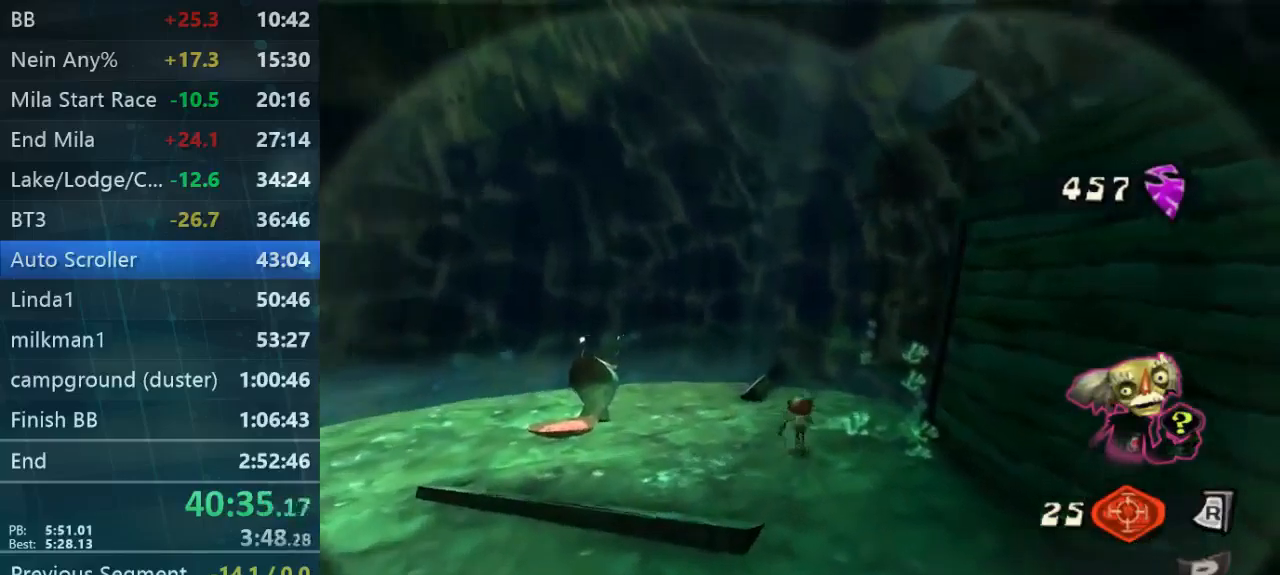
{"buttons": [], "left_stick": "down", "right_stick": "center", "button_events": []}
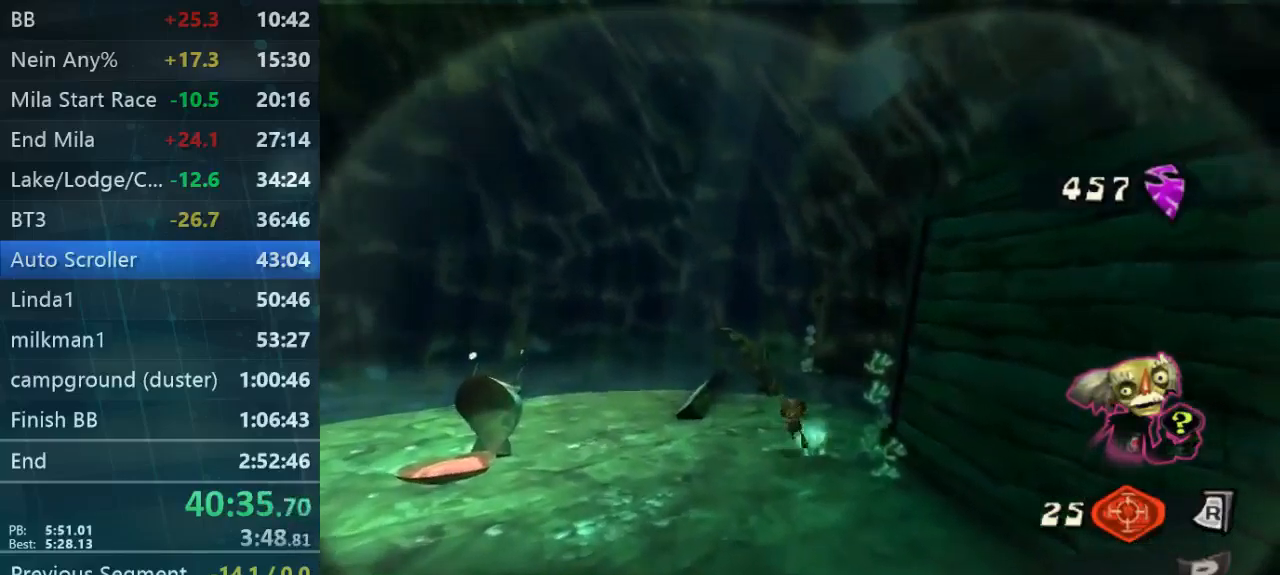
{"buttons": [], "left_stick": "right", "right_stick": "center", "button_events": []}
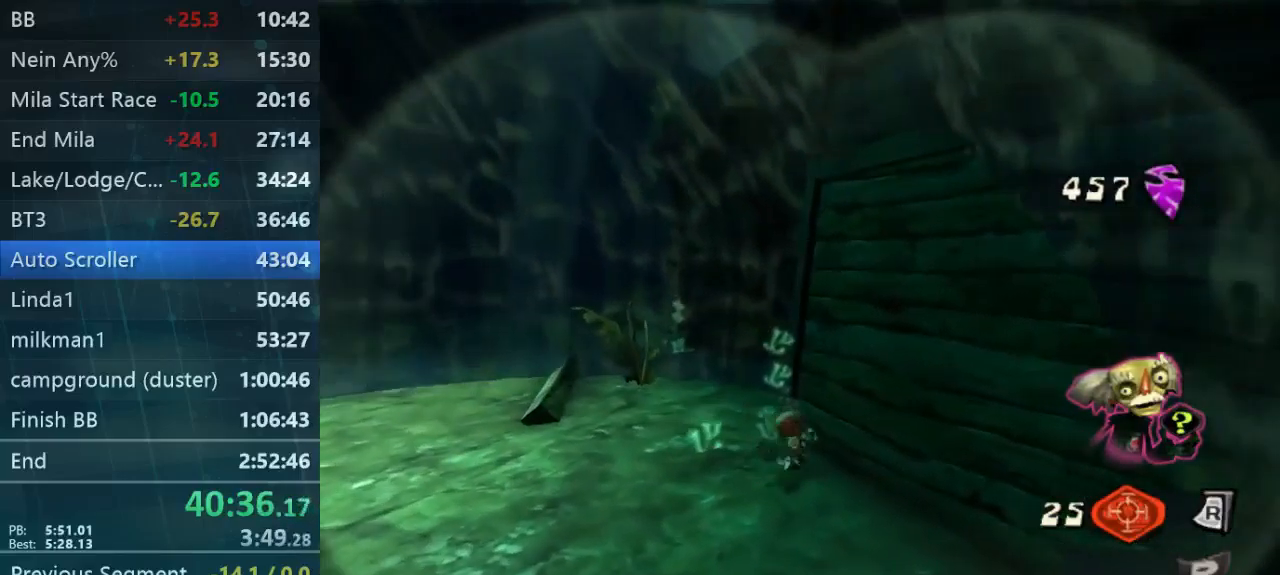
{"buttons": [], "left_stick": "up", "right_stick": "center", "button_events": []}
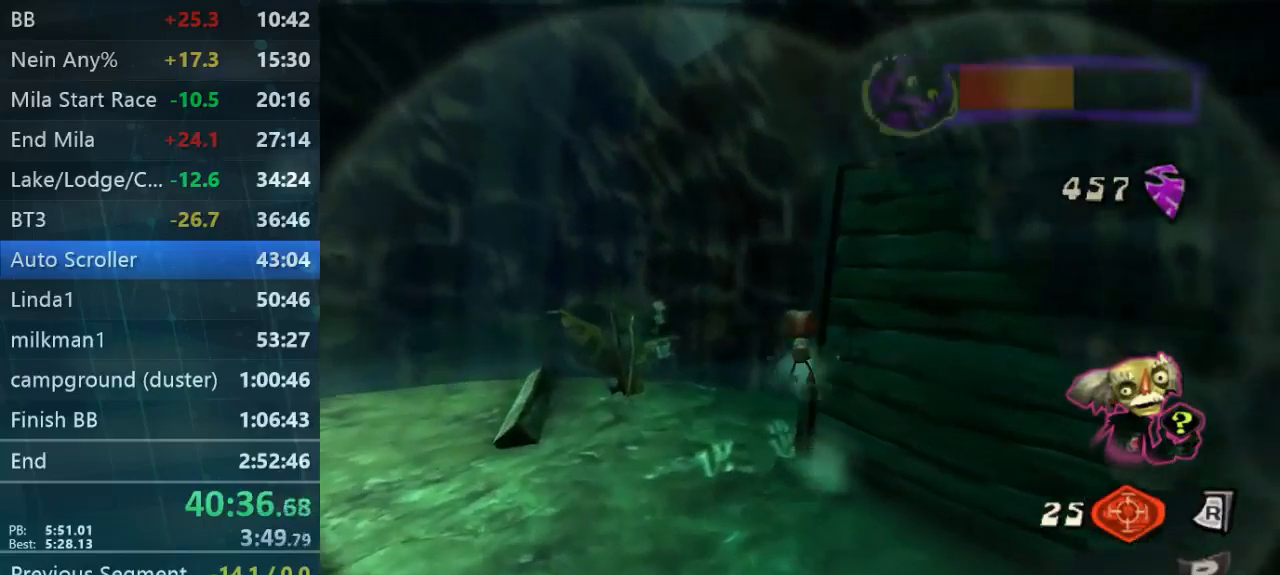
{"buttons": [], "left_stick": "right", "right_stick": "center", "button_events": []}
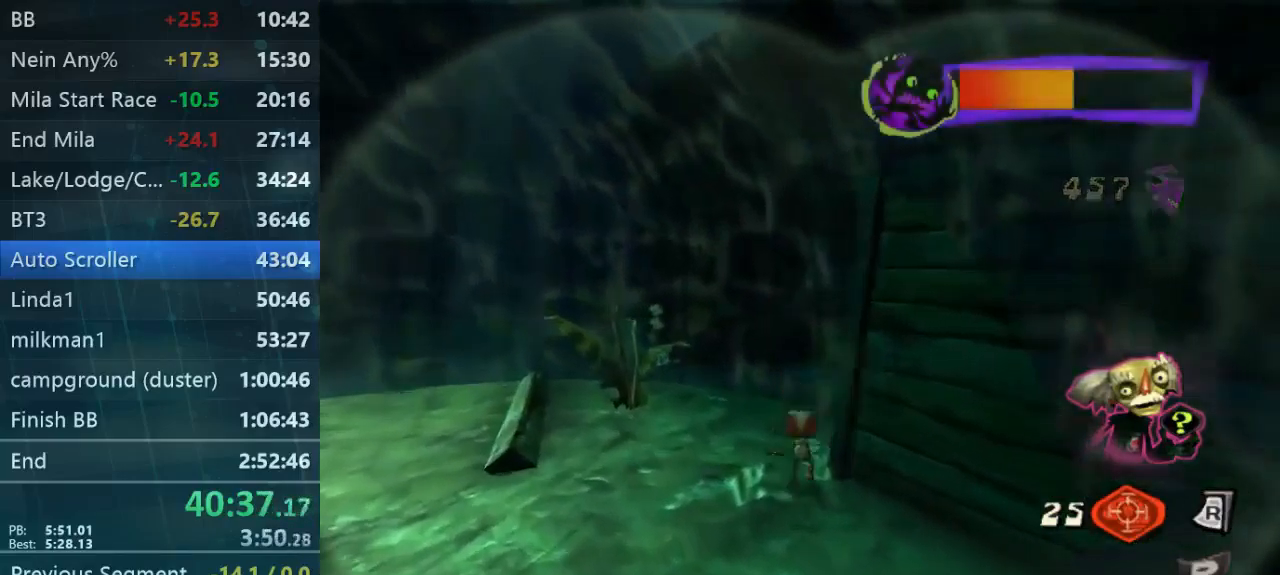
{"buttons": [], "left_stick": "down-left", "right_stick": "center", "button_events": []}
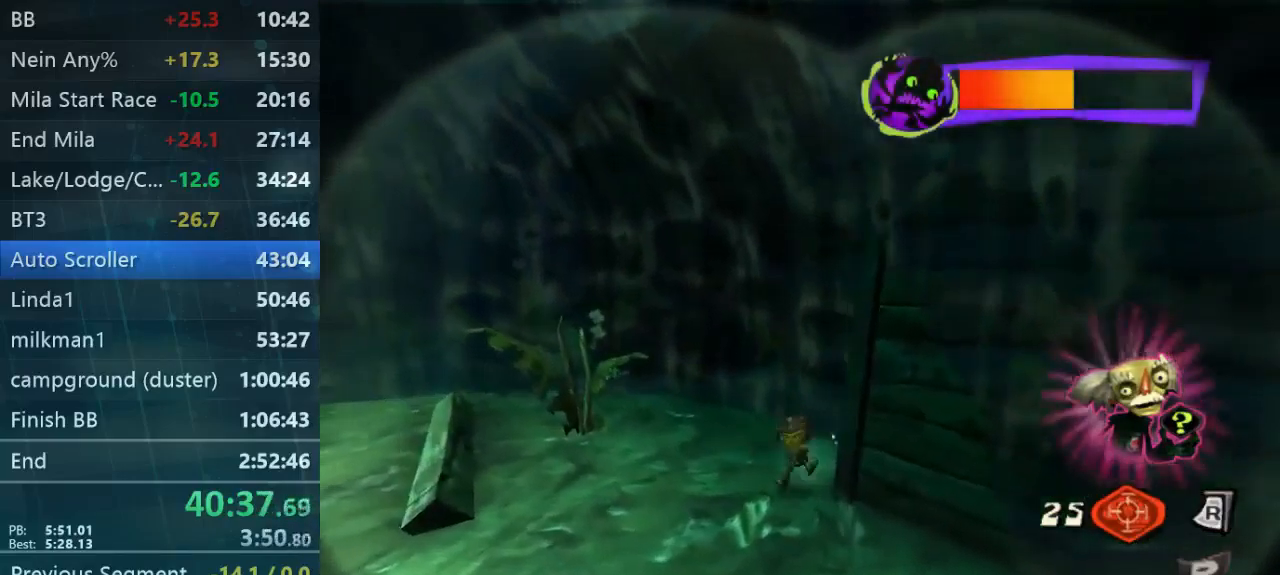
{"buttons": [], "left_stick": "up-left", "right_stick": "center", "button_events": []}
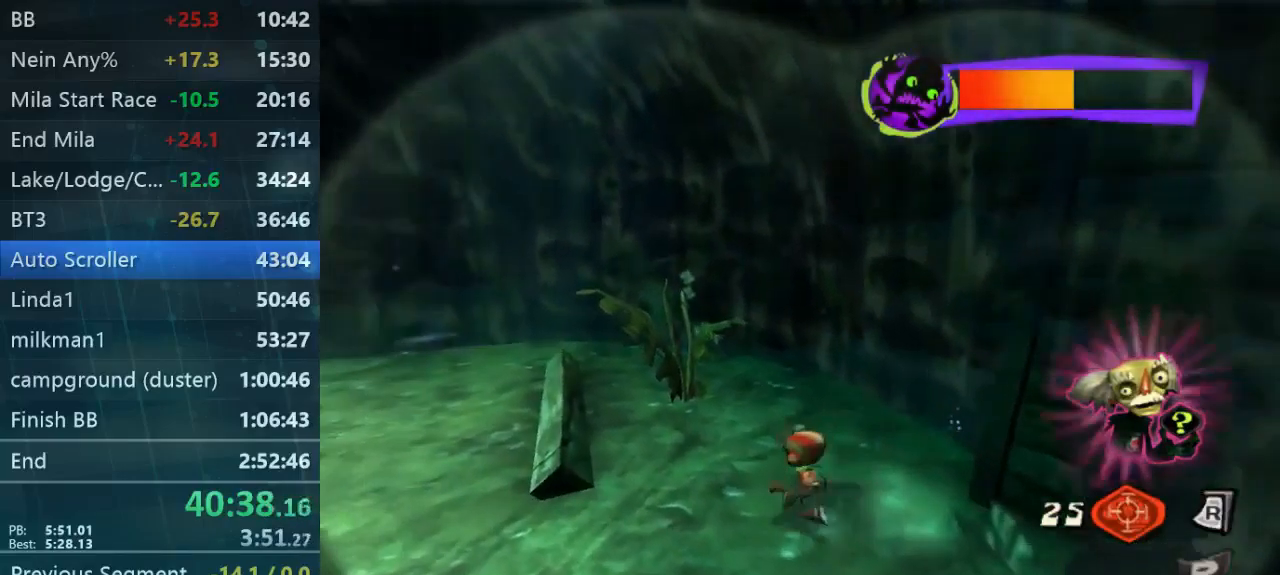
{"buttons": ["L2"], "left_stick": "up-left", "right_stick": "center", "button_events": [[200, "L2", "down"]]}
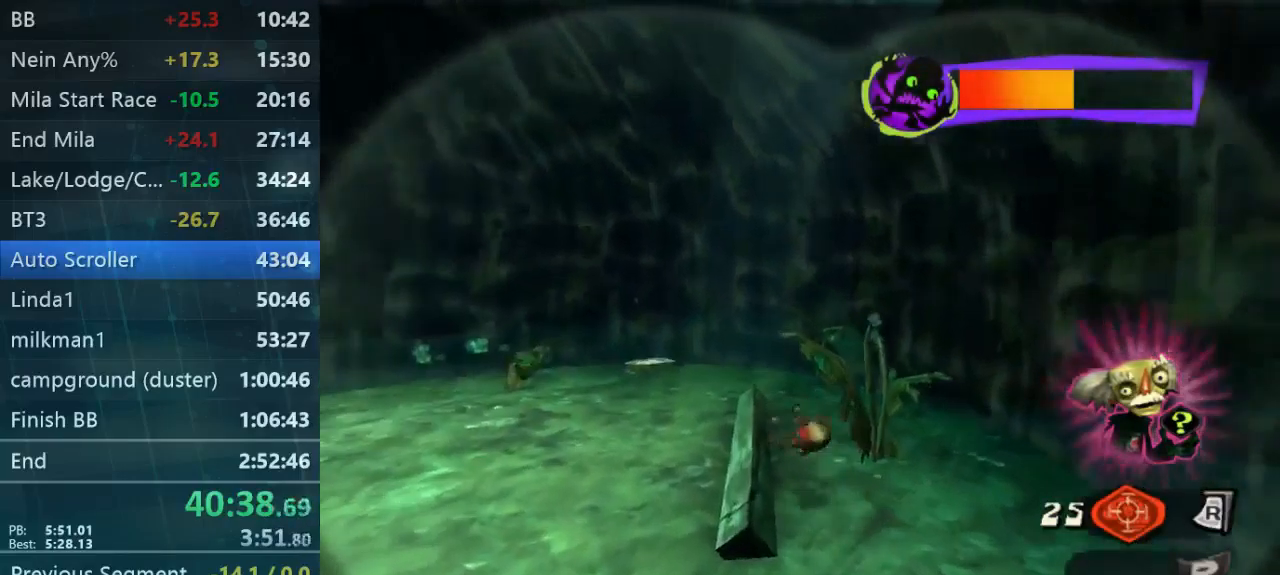
{"buttons": [], "left_stick": "up", "right_stick": "center", "button_events": [[100, "L2", "up"]]}
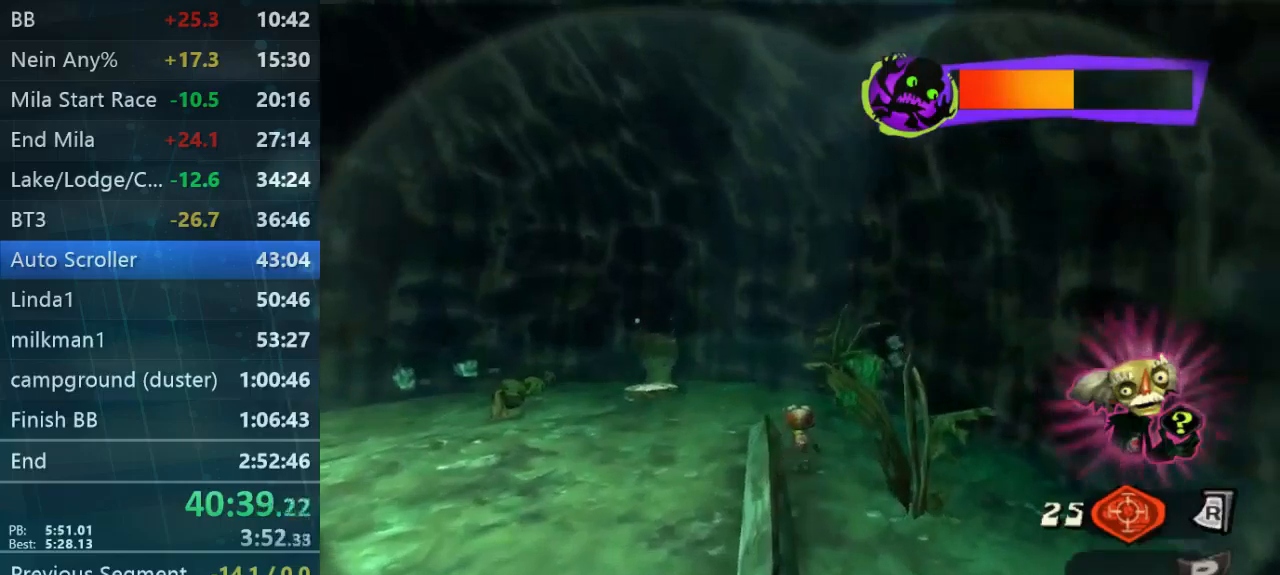
{"buttons": [], "left_stick": "center", "right_stick": "center", "button_events": []}
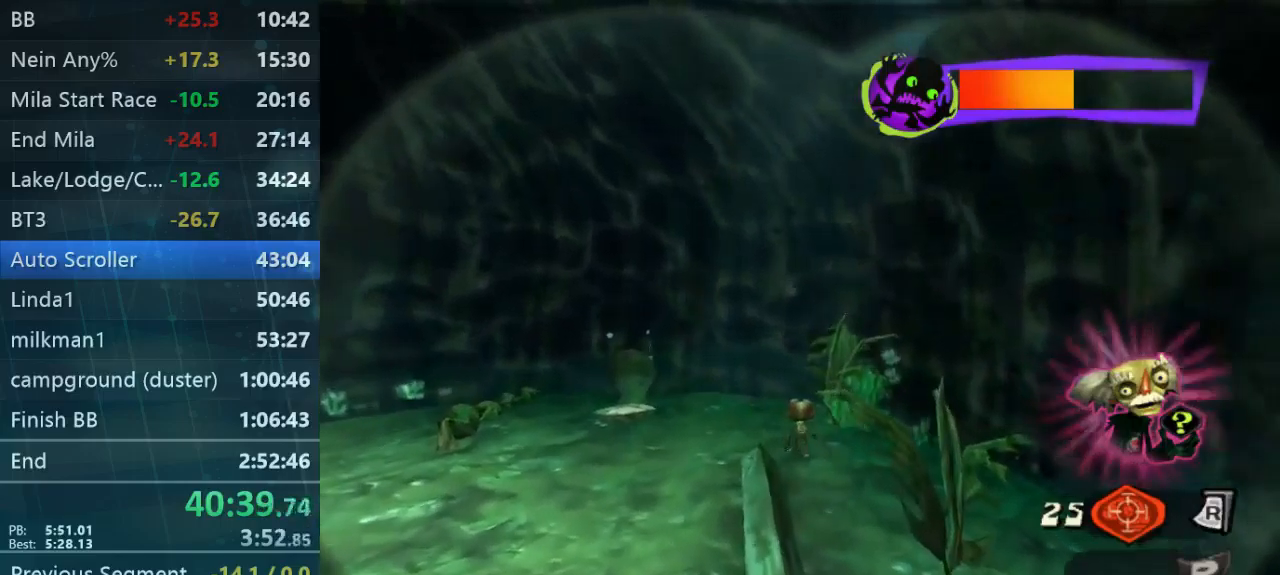
{"buttons": [], "left_stick": "center", "right_stick": "center", "button_events": []}
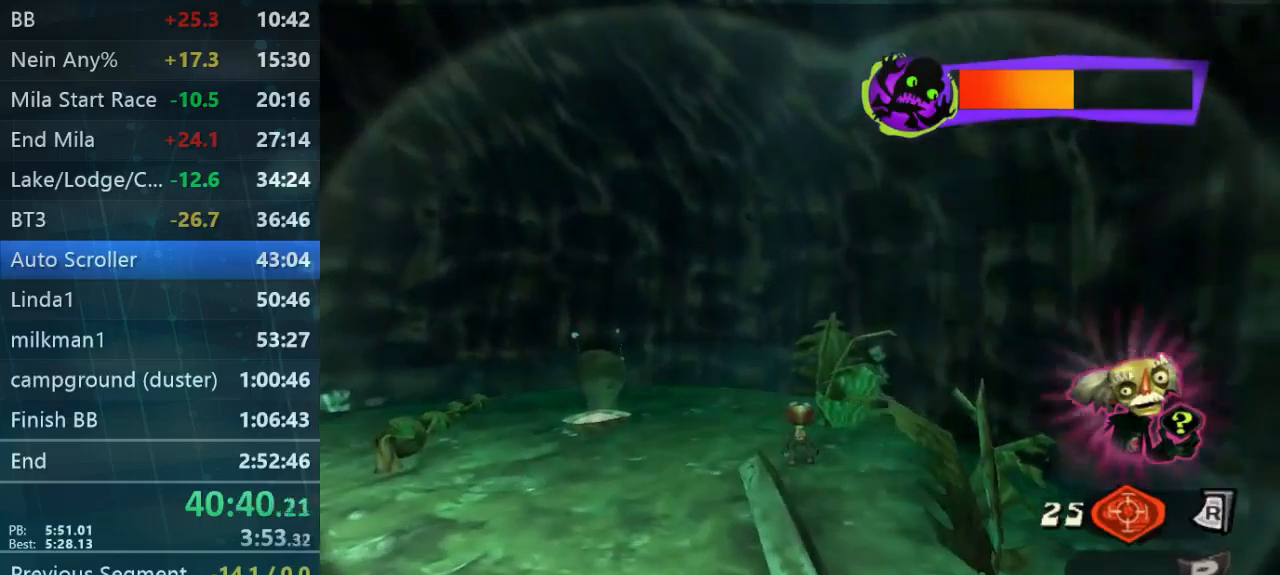
{"buttons": [], "left_stick": "center", "right_stick": "center", "button_events": []}
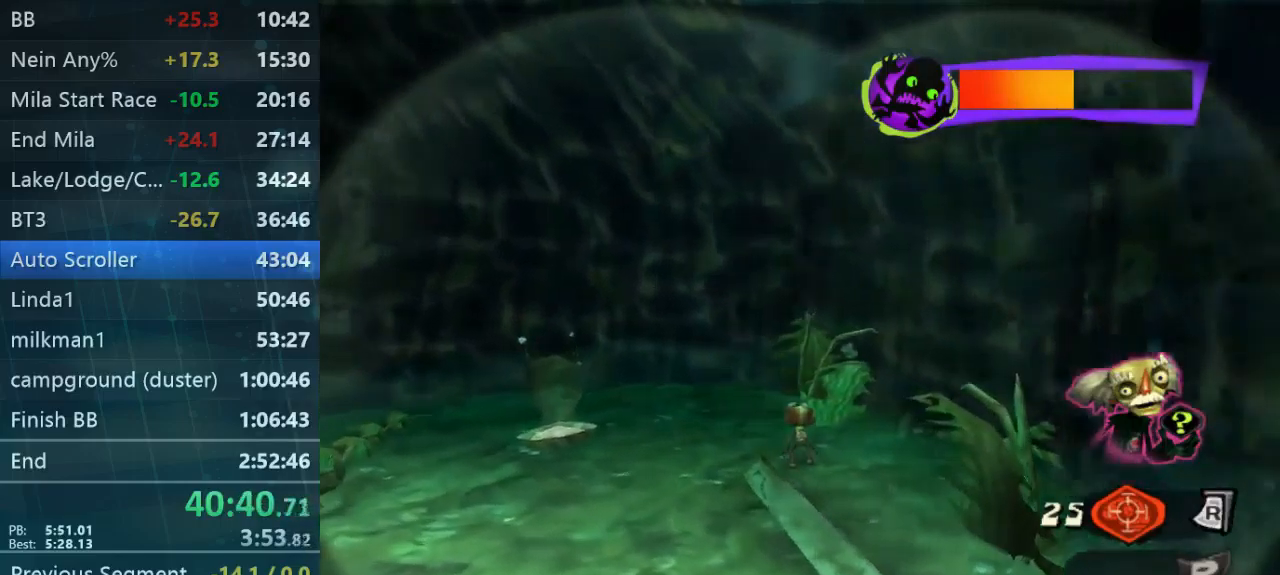
{"buttons": [], "left_stick": "left", "right_stick": "center", "button_events": []}
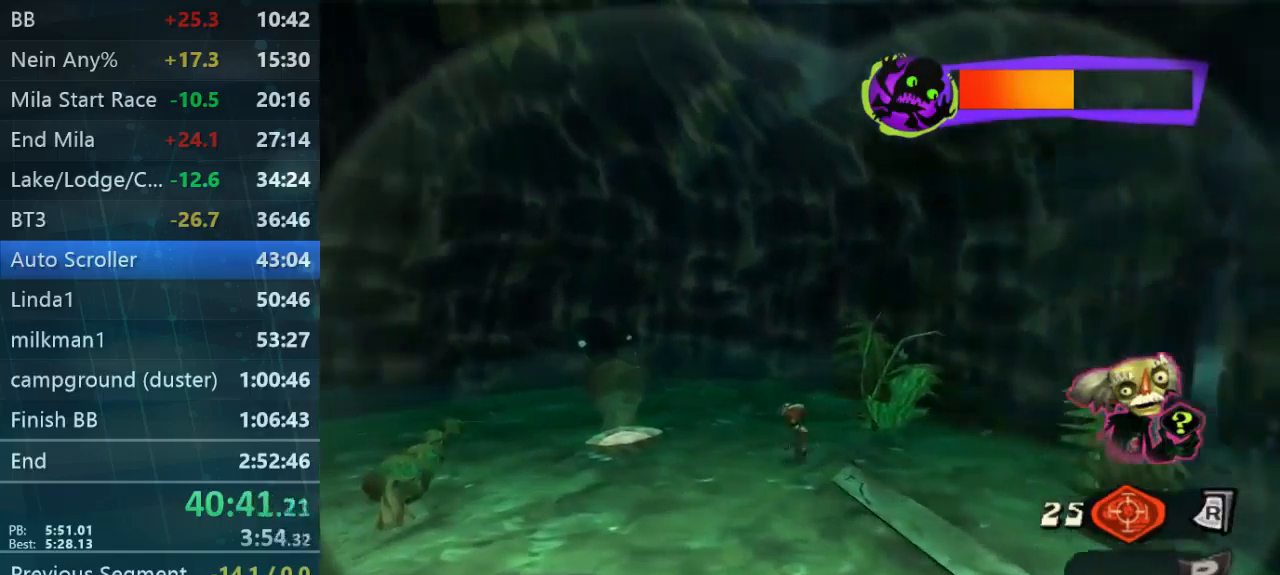
{"buttons": [], "left_stick": "left", "right_stick": "center", "button_events": []}
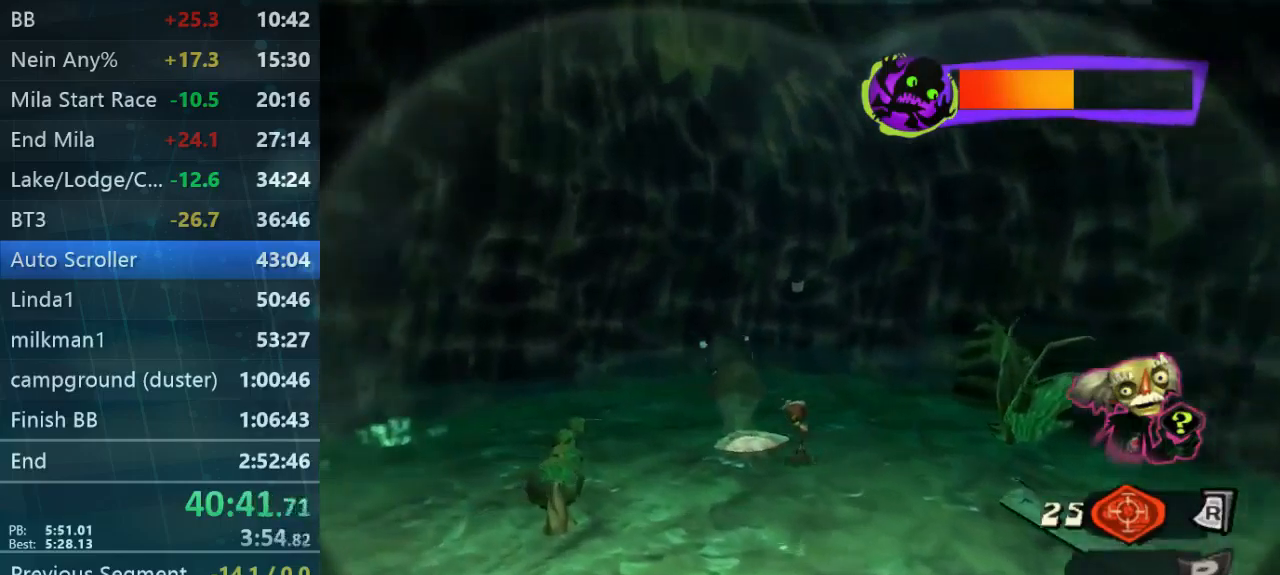
{"buttons": [], "left_stick": "up-right", "right_stick": "center", "button_events": []}
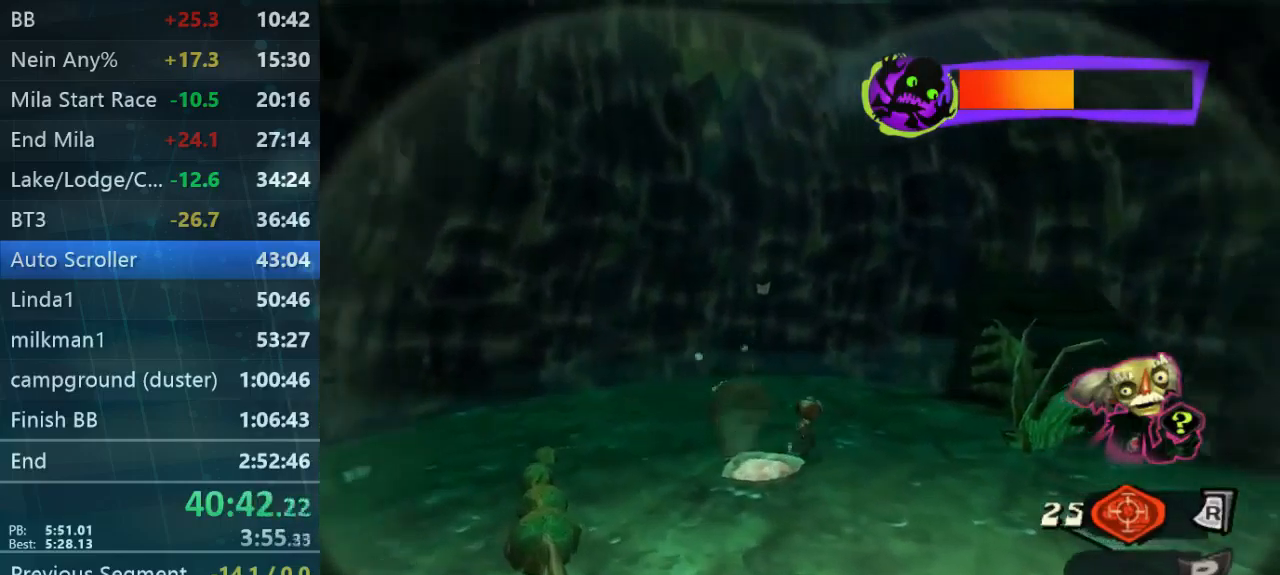
{"buttons": [], "left_stick": "center", "right_stick": "center", "button_events": []}
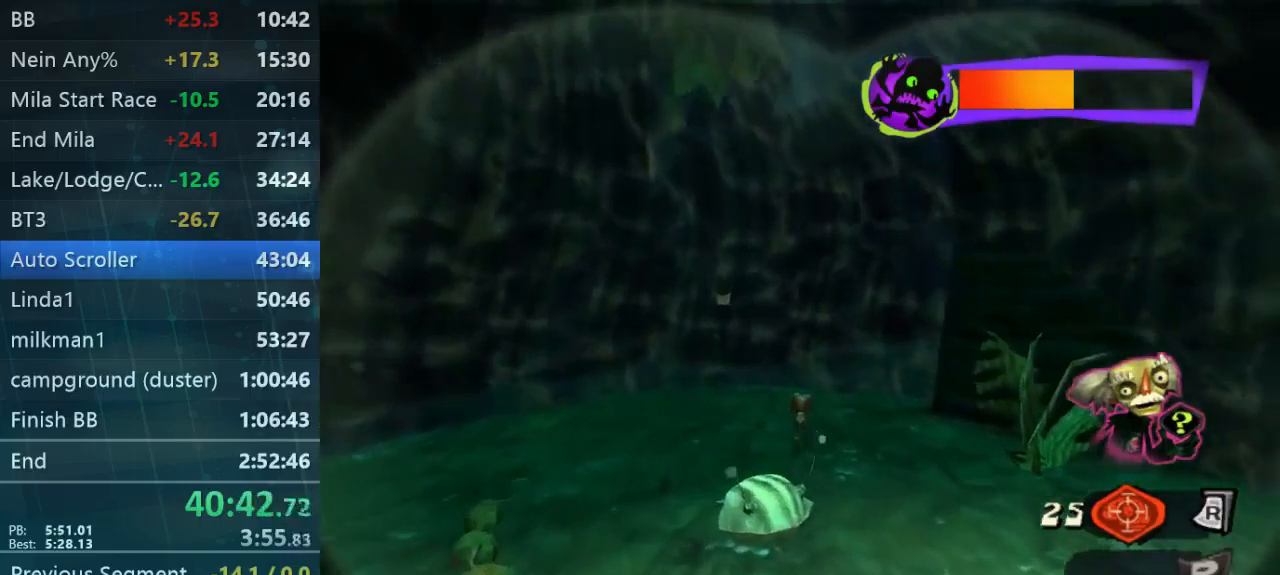
{"buttons": [], "left_stick": "center", "right_stick": "center", "button_events": []}
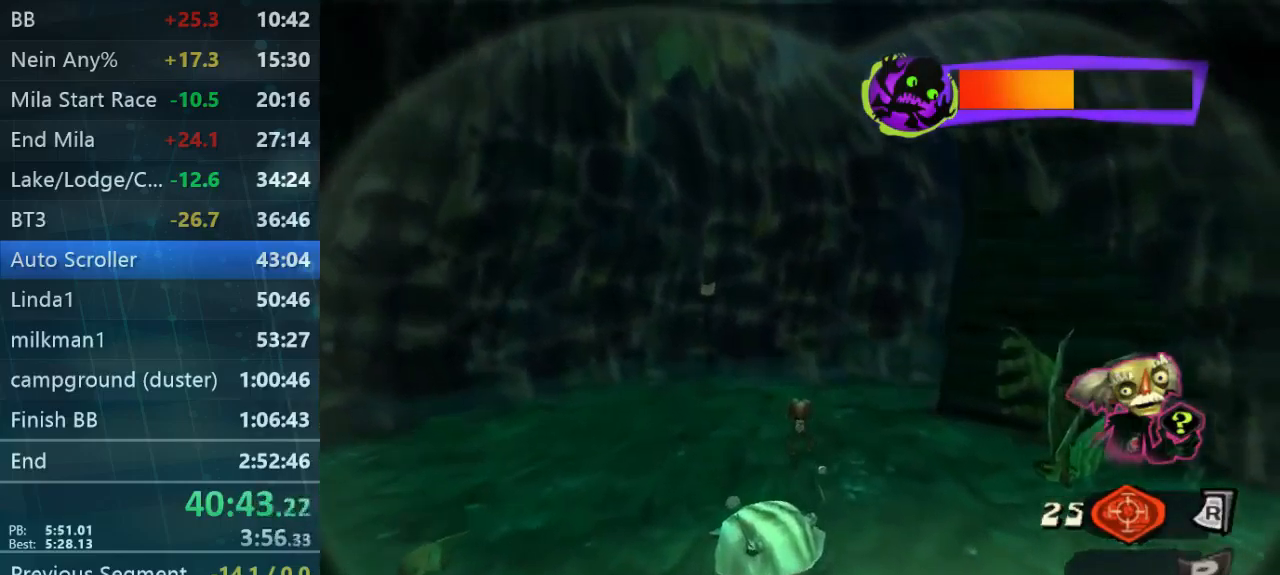
{"buttons": [], "left_stick": "up", "right_stick": "center", "button_events": []}
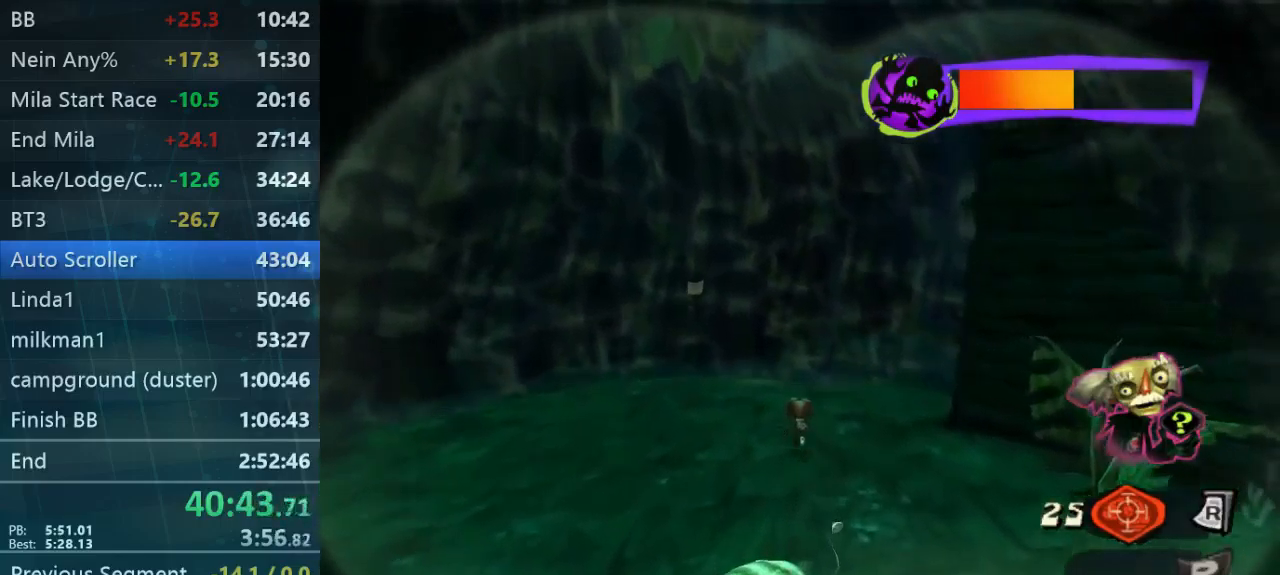
{"buttons": [], "left_stick": "center", "right_stick": "center", "button_events": []}
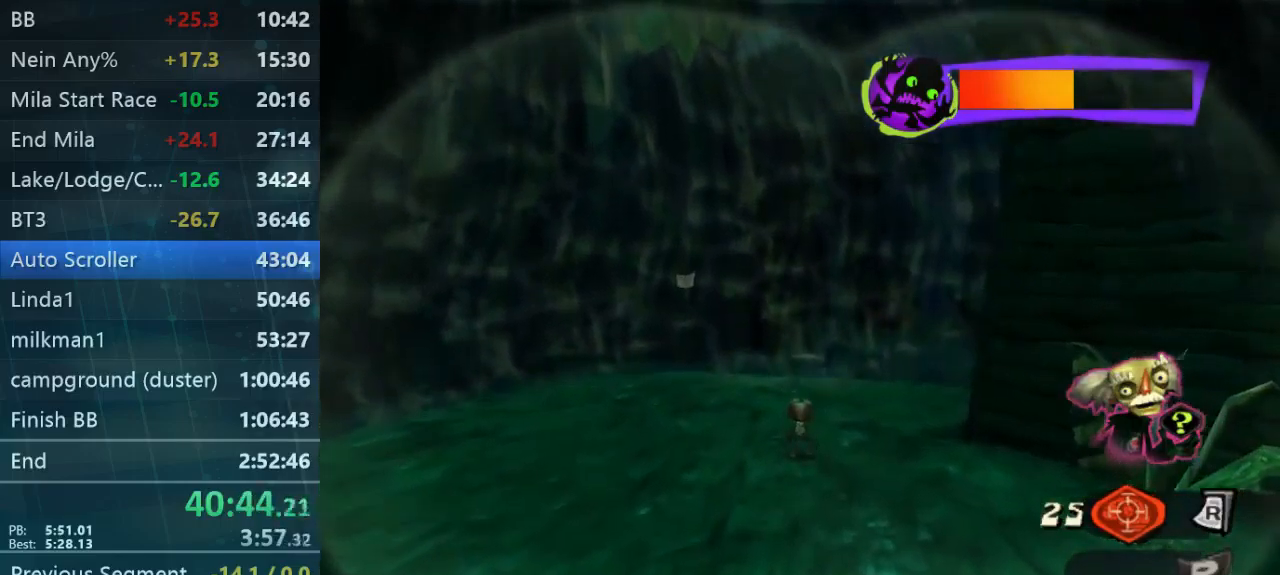
{"buttons": [], "left_stick": "center", "right_stick": "center", "button_events": []}
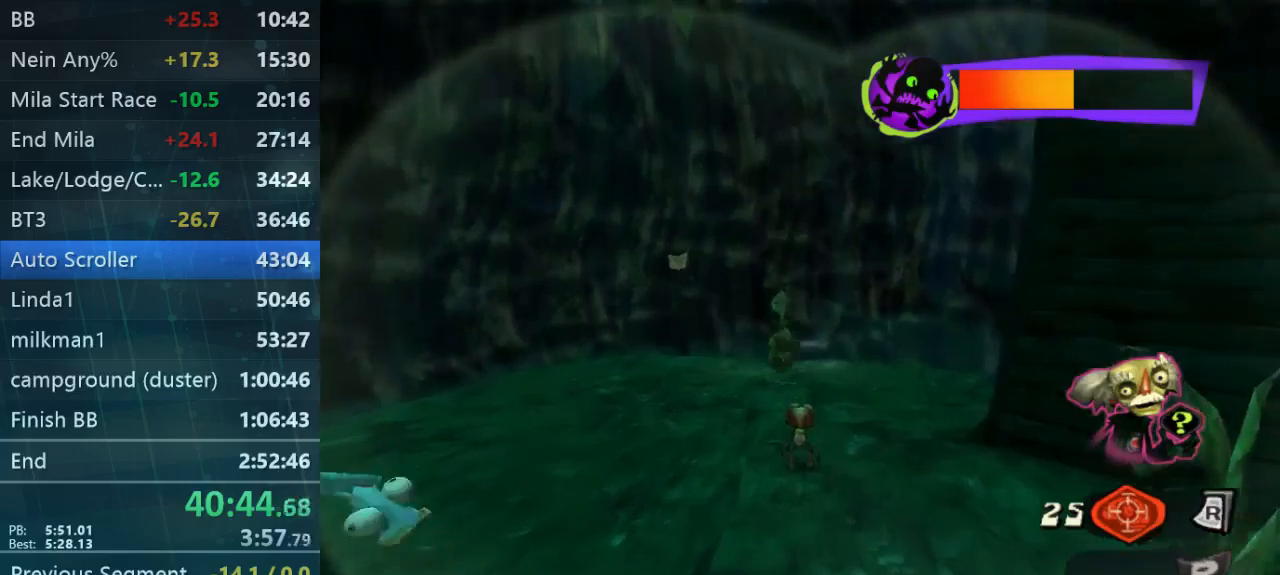
{"buttons": [], "left_stick": "up", "right_stick": "center", "button_events": []}
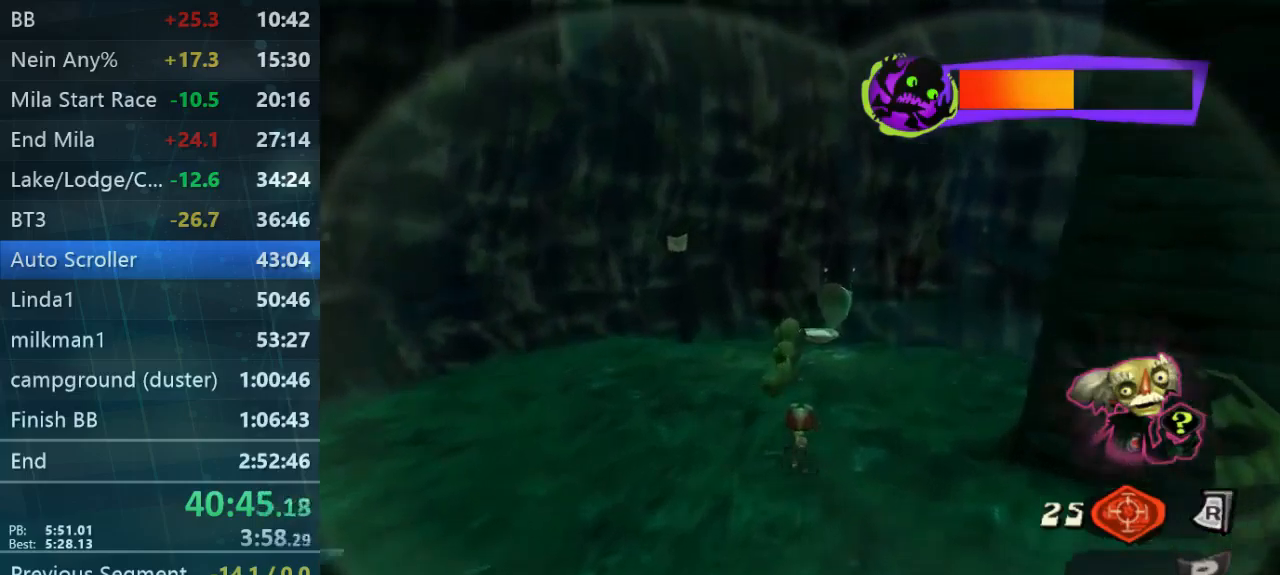
{"buttons": [], "left_stick": "up", "right_stick": "center", "button_events": []}
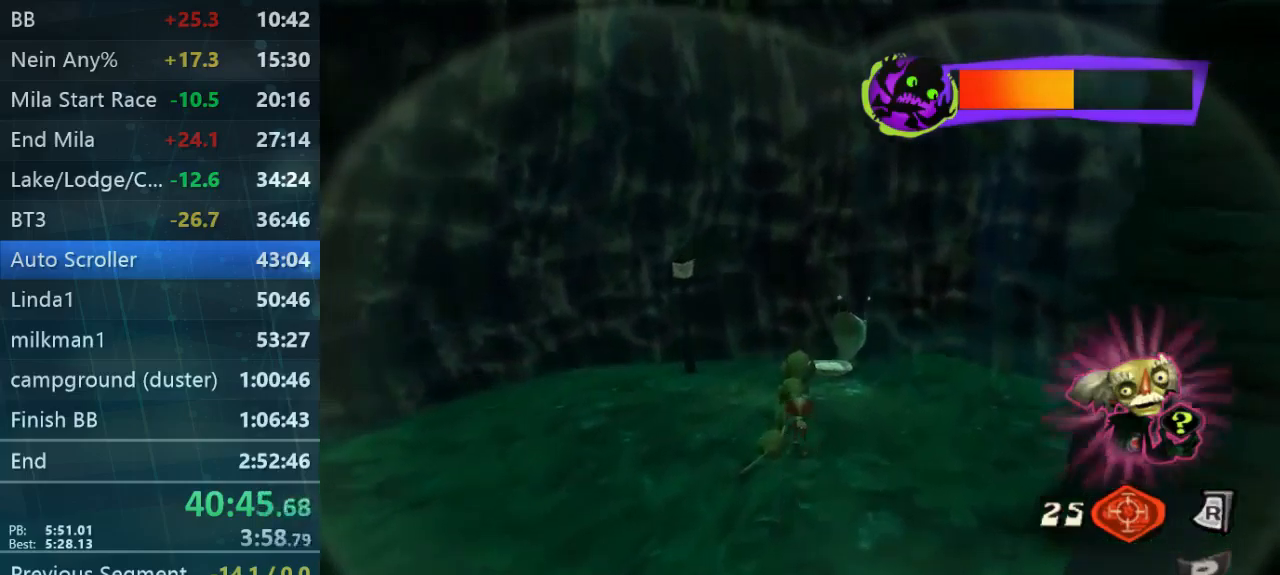
{"buttons": [], "left_stick": "up-right", "right_stick": "center", "button_events": []}
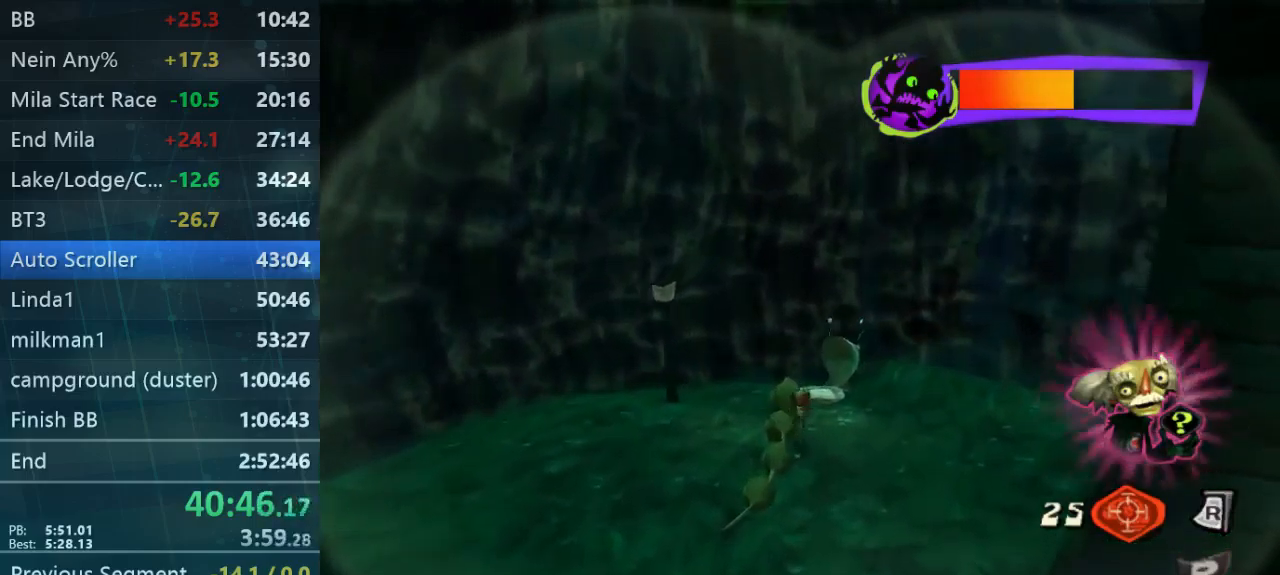
{"buttons": [], "left_stick": "down-right", "right_stick": "center", "button_events": []}
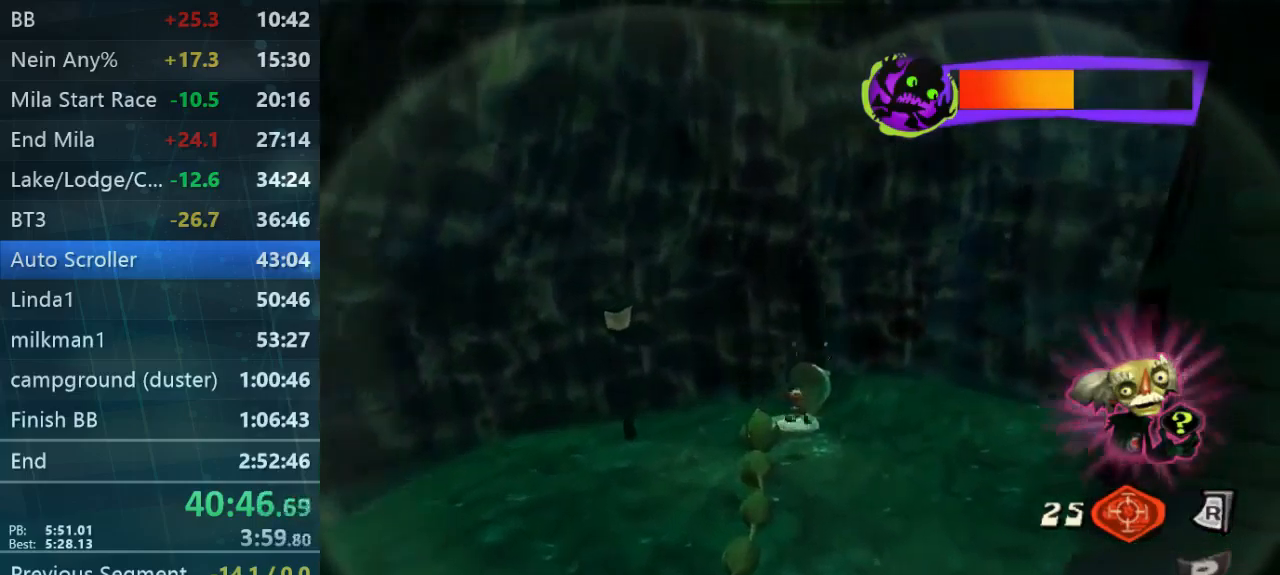
{"buttons": [], "left_stick": "right", "right_stick": "center", "button_events": []}
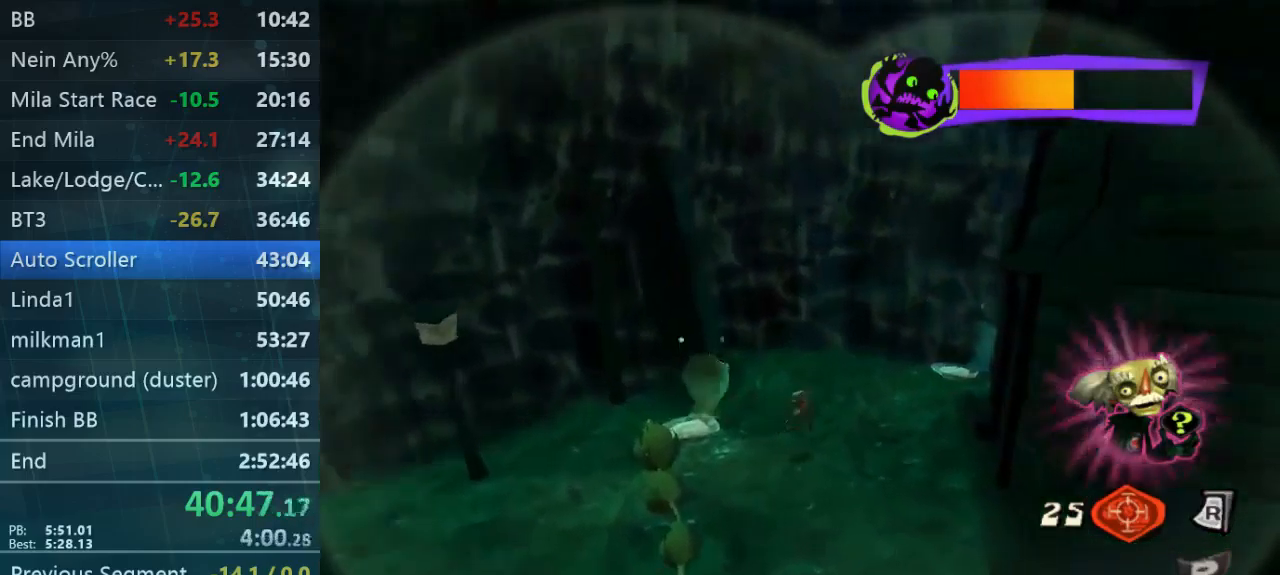
{"buttons": [], "left_stick": "center", "right_stick": "center", "button_events": []}
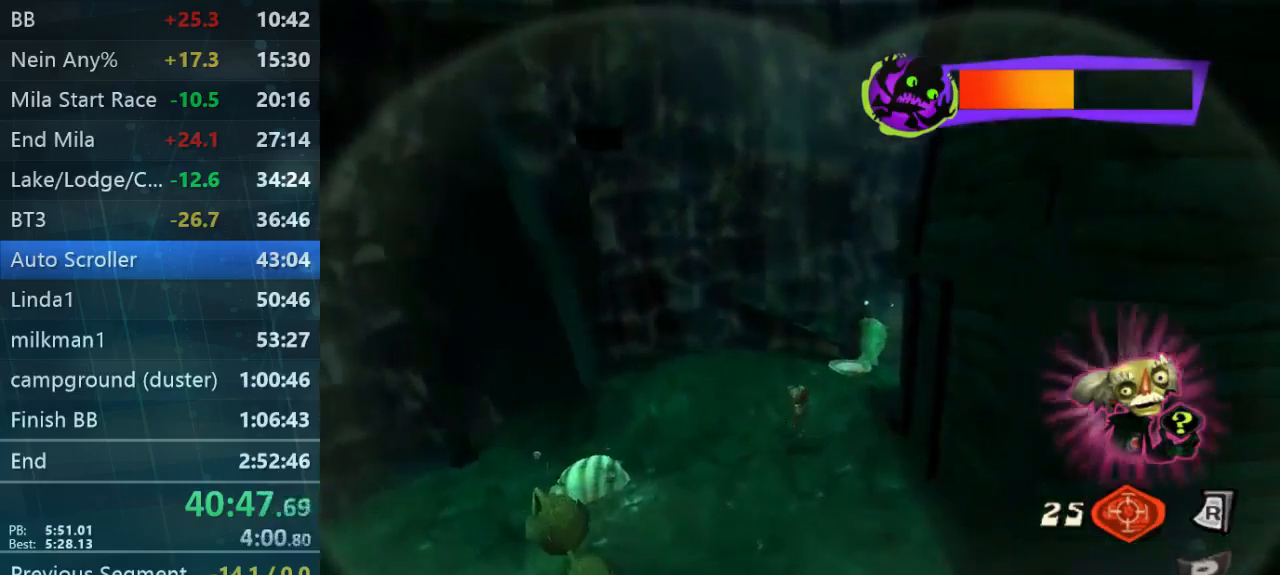
{"buttons": [], "left_stick": "center", "right_stick": "center", "button_events": []}
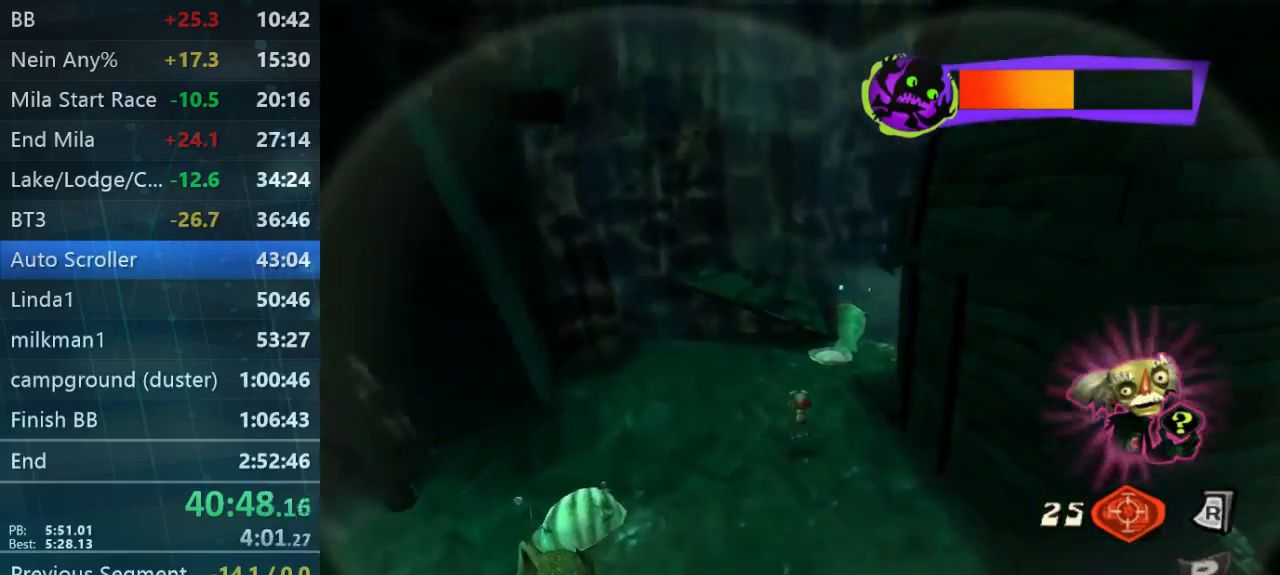
{"buttons": [], "left_stick": "up-right", "right_stick": "center", "button_events": []}